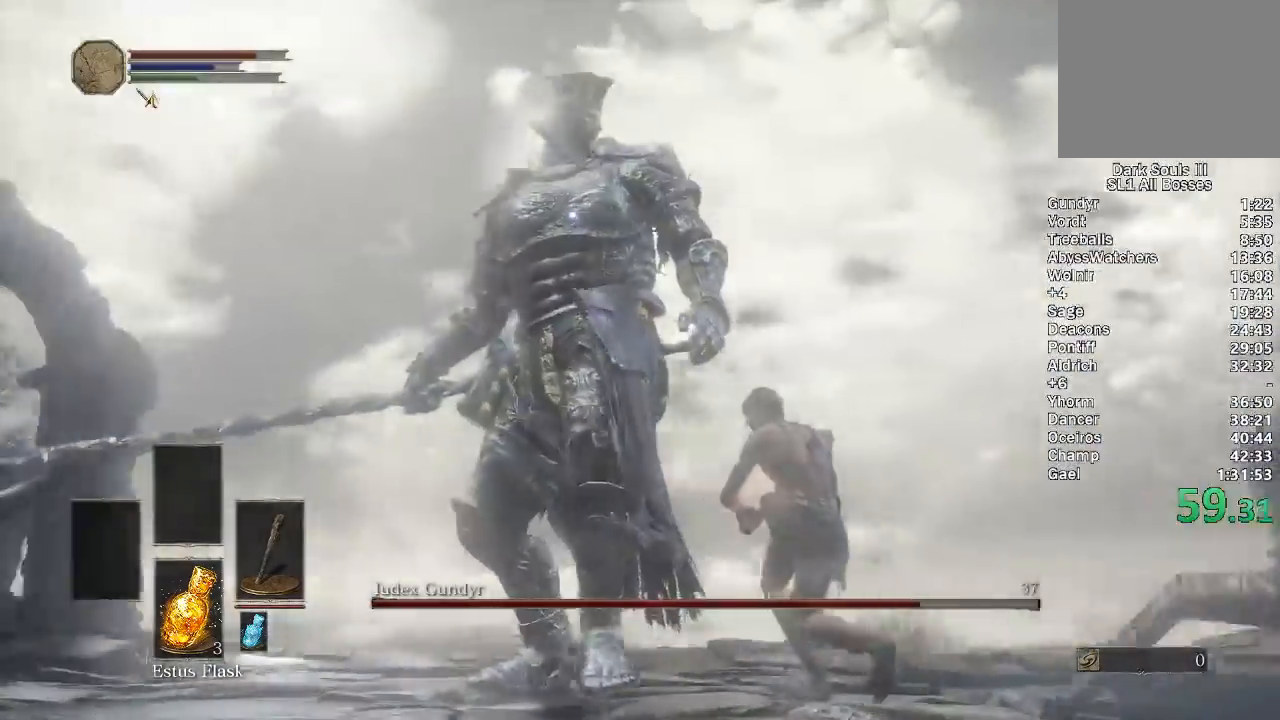
Gameplay with a controller (Xbox layout); each line is a JSON object with the inputs held at the frame after it. "events" lists button and stick changes between this image and that frame as [ms after this image, input, new state], when the widget could be followed in between. Not read: START.
{"buttons": [], "left_stick": "left", "right_stick": "center", "events": [[350, "left_stick", "up-left"], [467, "left_stick", "left"]]}
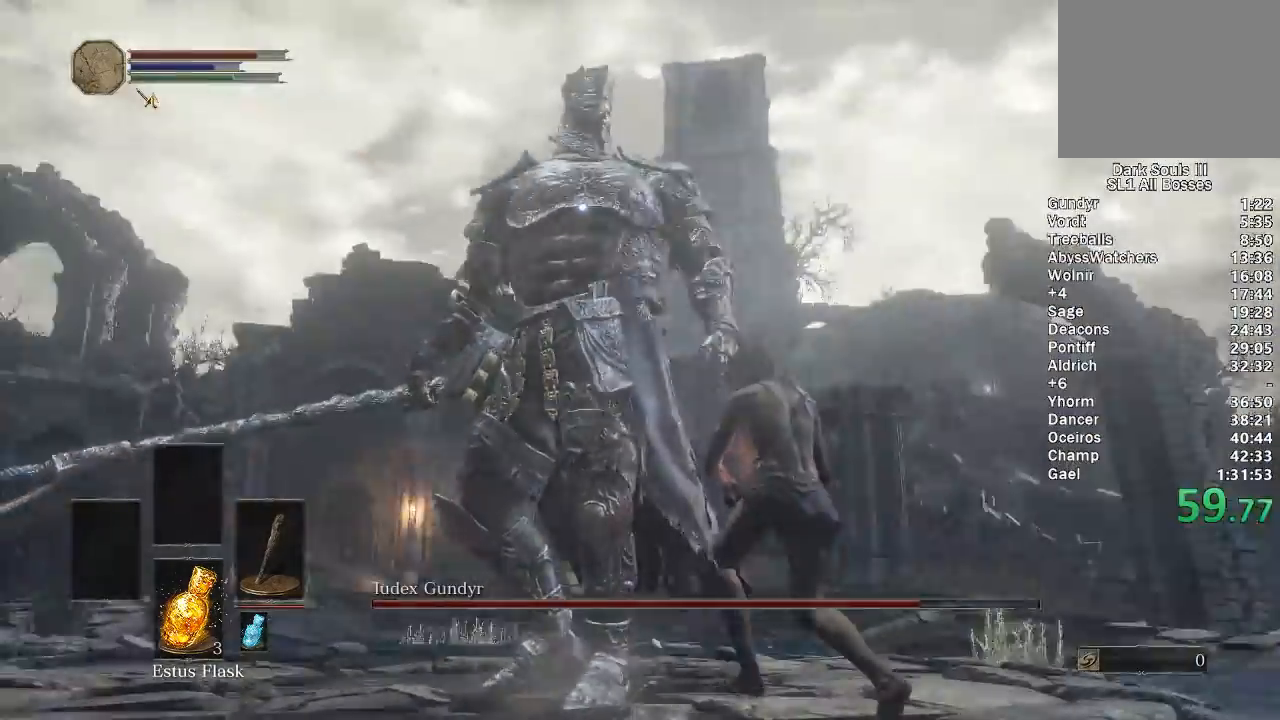
{"buttons": [], "left_stick": "up-left", "right_stick": "center", "events": [[167, "R1", "down"], [200, "left_stick", "up-left"], [267, "R1", "up"], [333, "R1", "down"], [450, "R1", "up"]]}
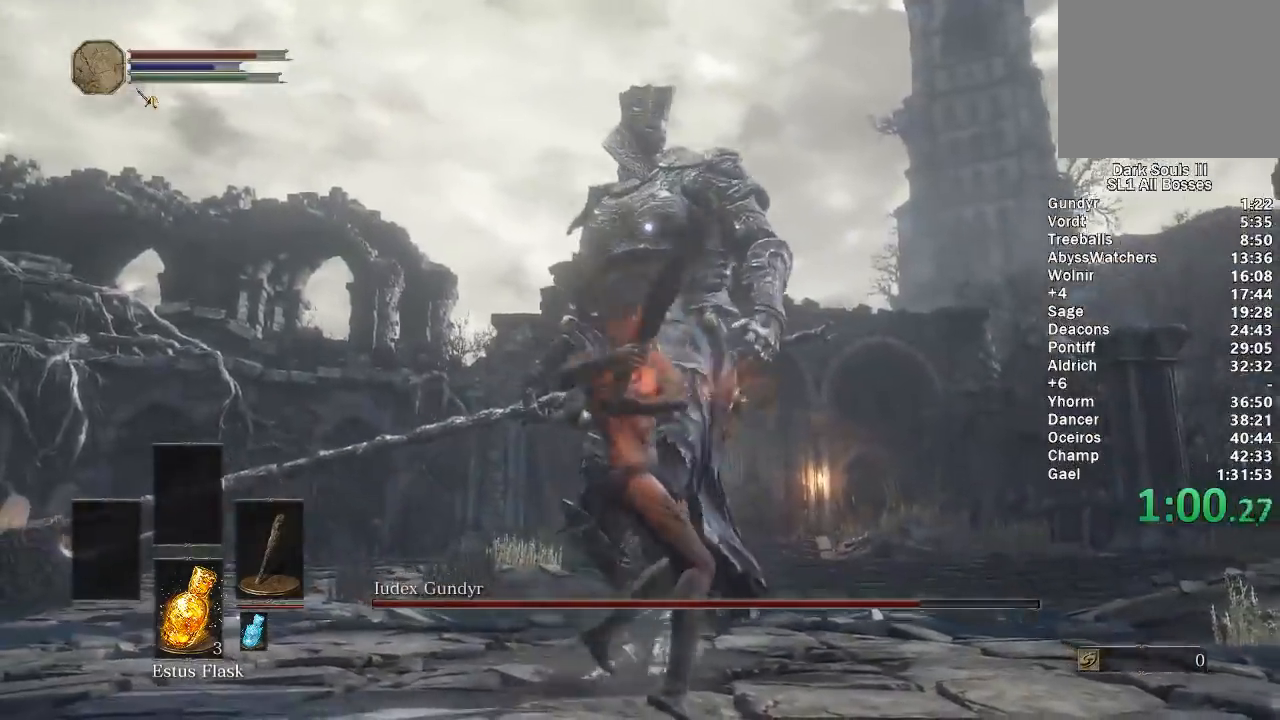
{"buttons": [], "left_stick": "up-left", "right_stick": "center", "events": [[17, "R1", "down"], [117, "R1", "up"], [200, "R1", "down"], [300, "R1", "up"], [367, "R1", "down"], [467, "R1", "up"]]}
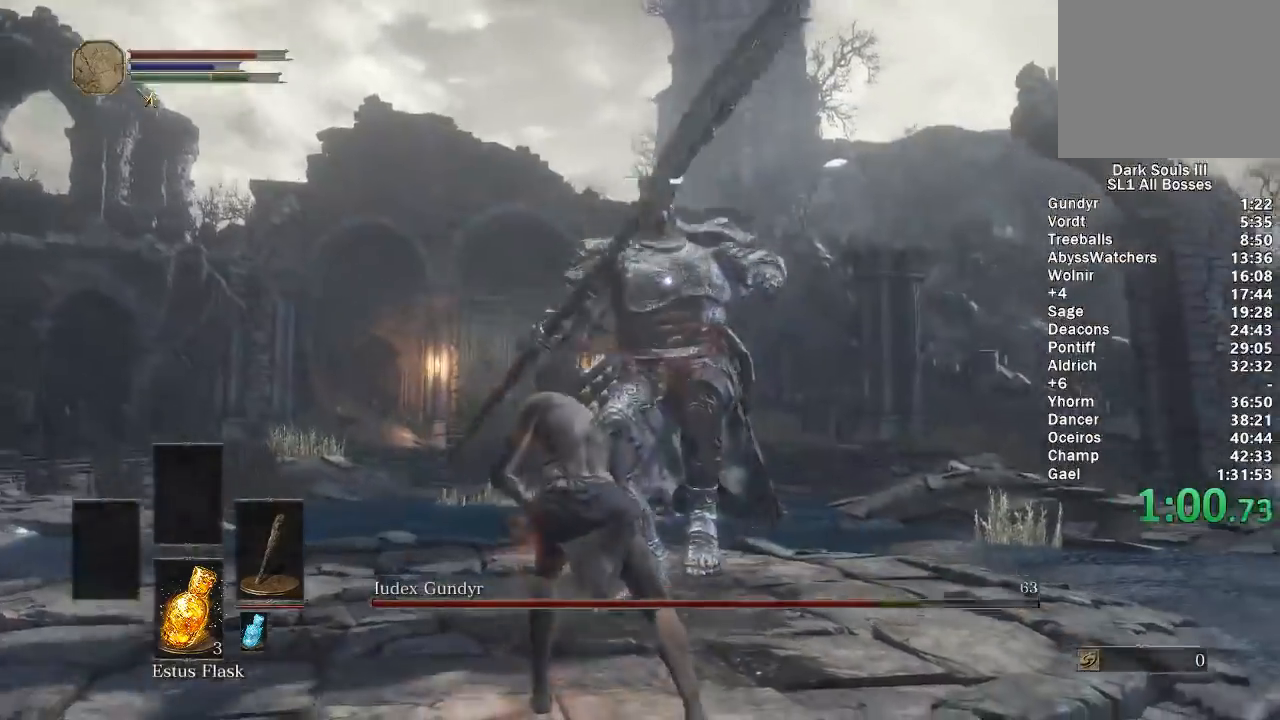
{"buttons": [], "left_stick": "up", "right_stick": "center", "events": [[217, "left_stick", "up"]]}
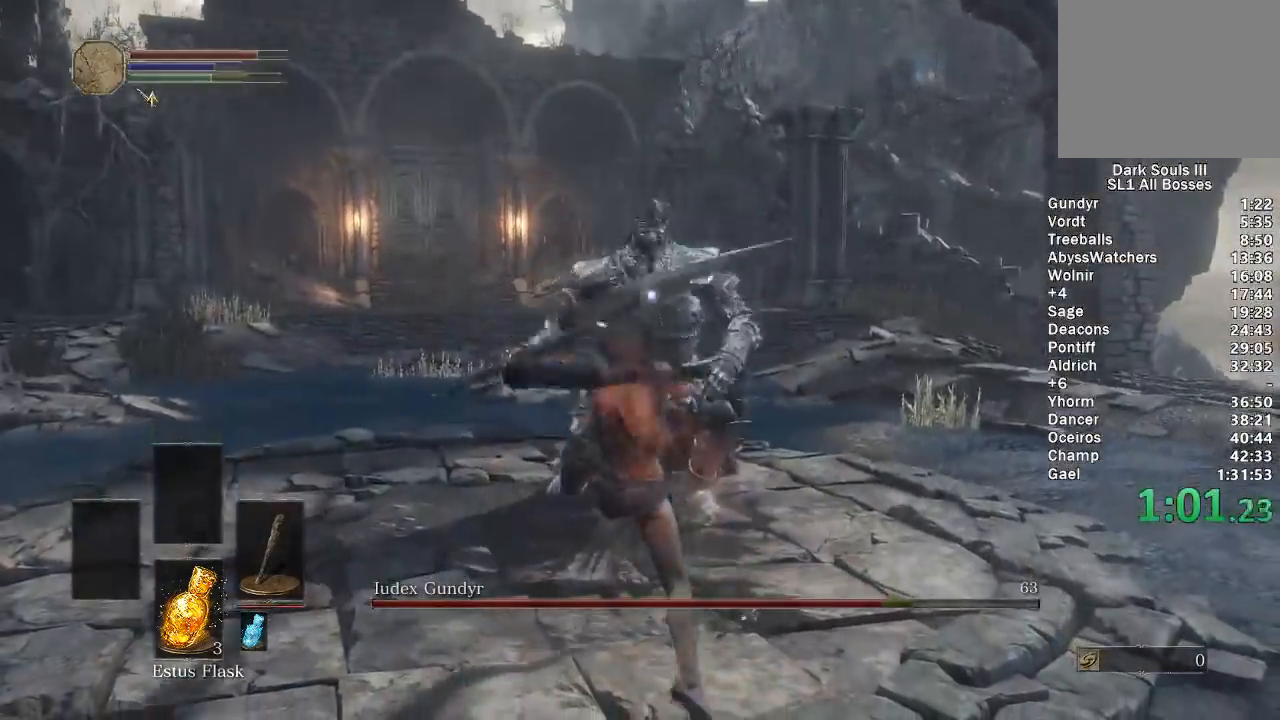
{"buttons": [], "left_stick": "up", "right_stick": "center", "events": [[150, "R1", "down"], [233, "R1", "up"], [317, "R1", "down"], [350, "R2", "down"], [400, "R1", "up"], [400, "R2", "up"]]}
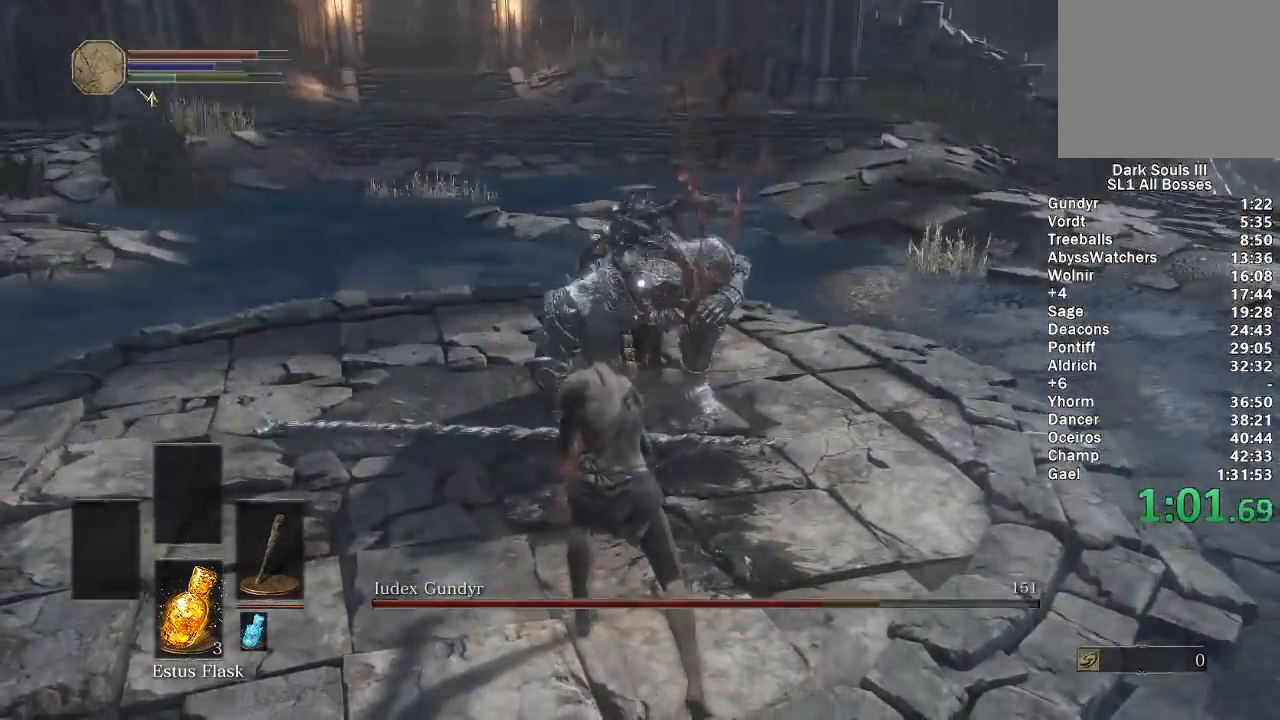
{"buttons": [], "left_stick": "up", "right_stick": "center", "events": []}
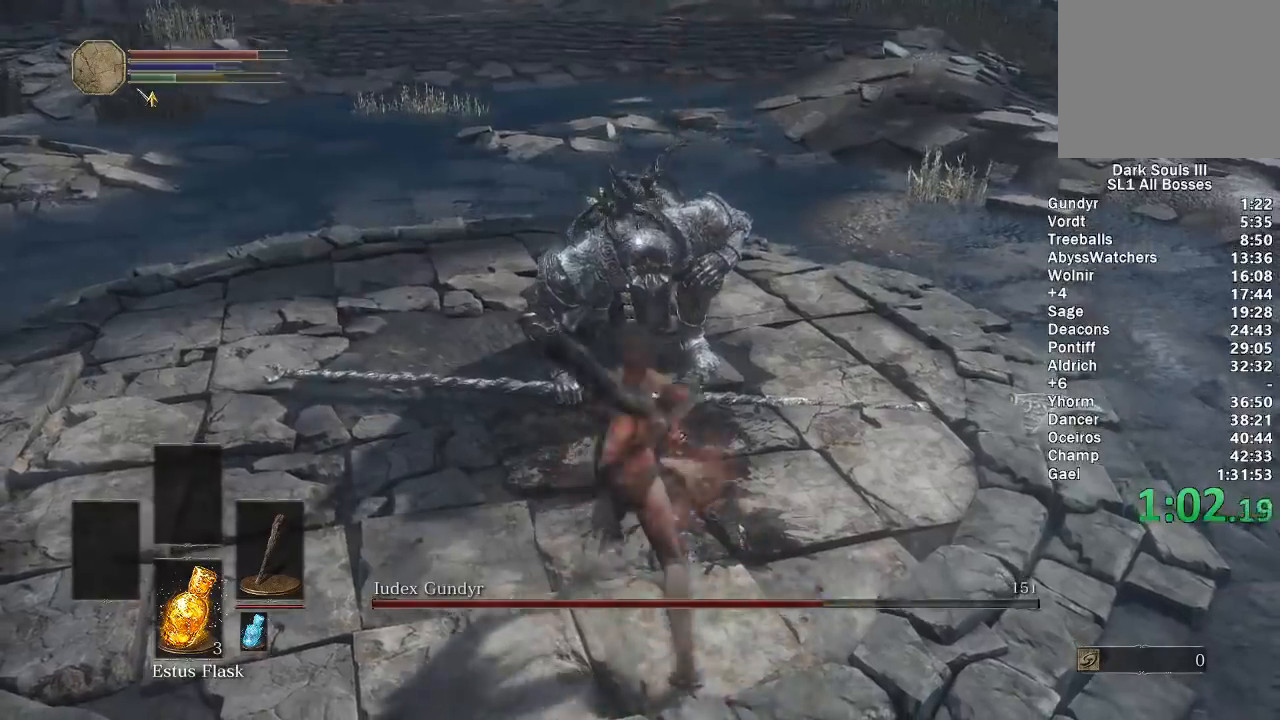
{"buttons": ["R1"], "left_stick": "up", "right_stick": "center", "events": [[150, "R1", "down"], [250, "R1", "up"], [317, "R1", "down"], [400, "R1", "up"], [450, "R1", "down"]]}
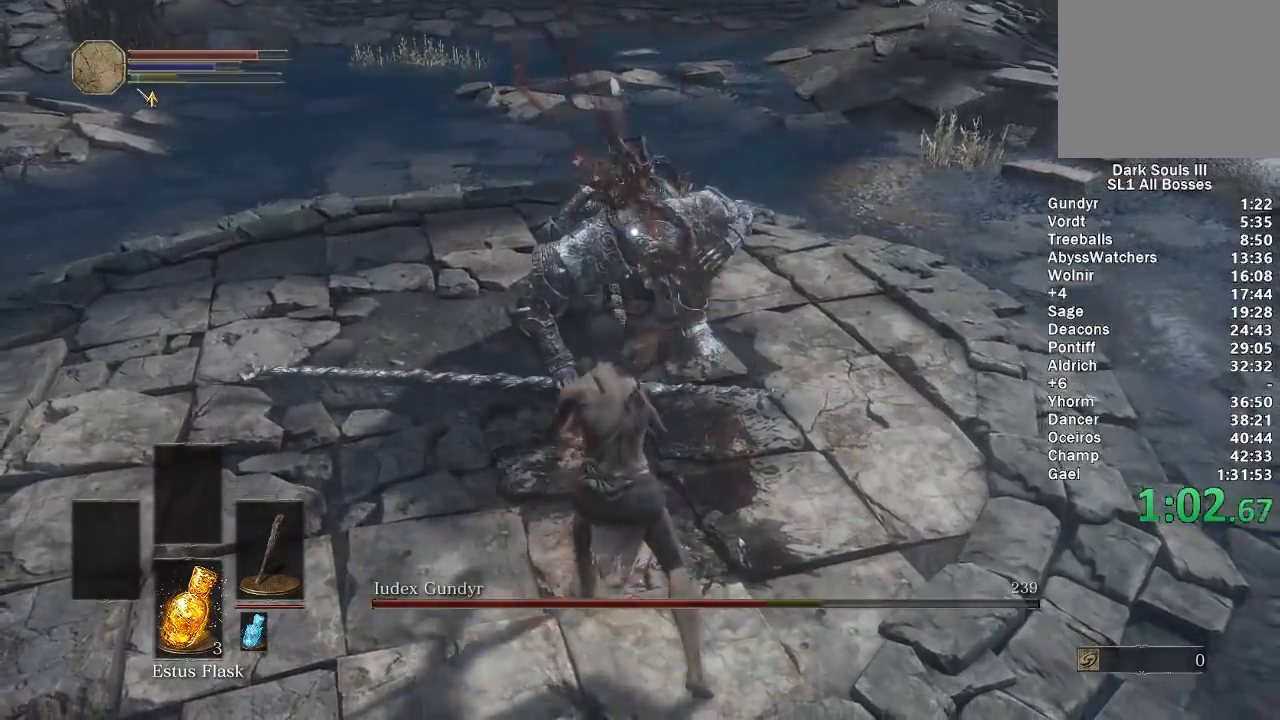
{"buttons": [], "left_stick": "up-left", "right_stick": "center", "events": [[50, "R1", "up"], [433, "left_stick", "up-left"]]}
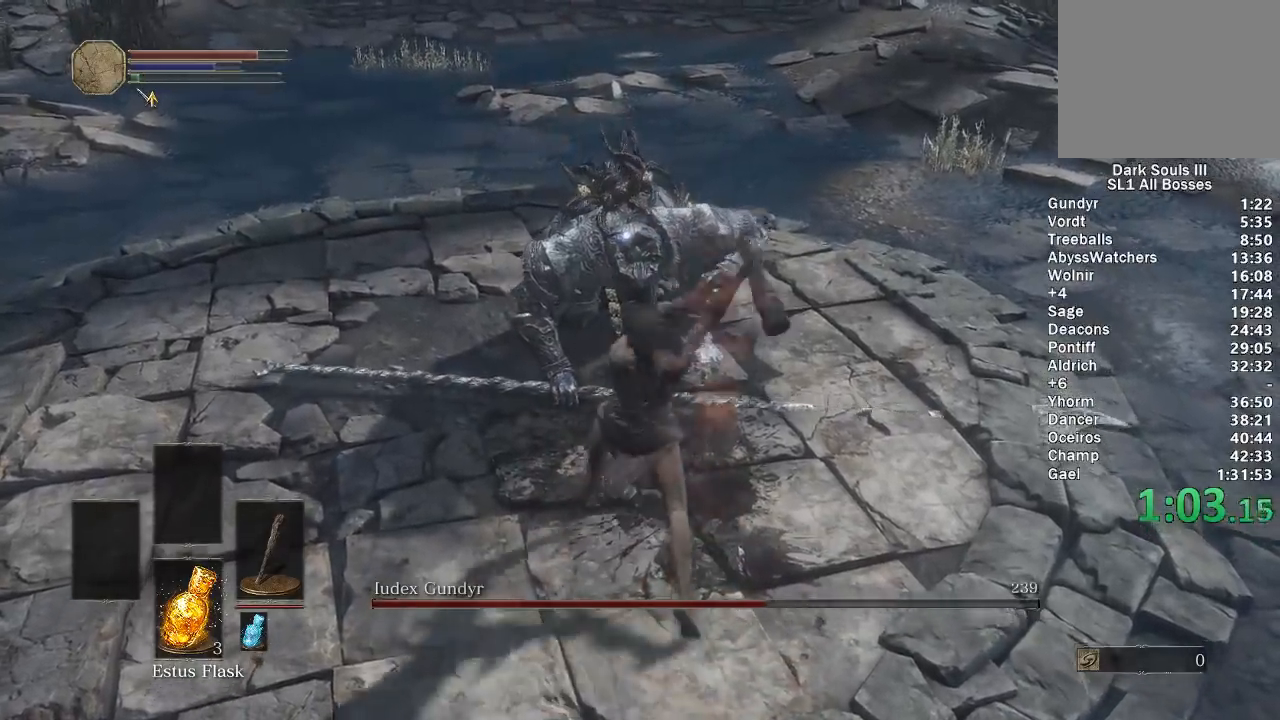
{"buttons": [], "left_stick": "left", "right_stick": "right", "events": [[83, "R3", "down"], [217, "R3", "up"], [283, "right_stick", "right"], [467, "left_stick", "left"]]}
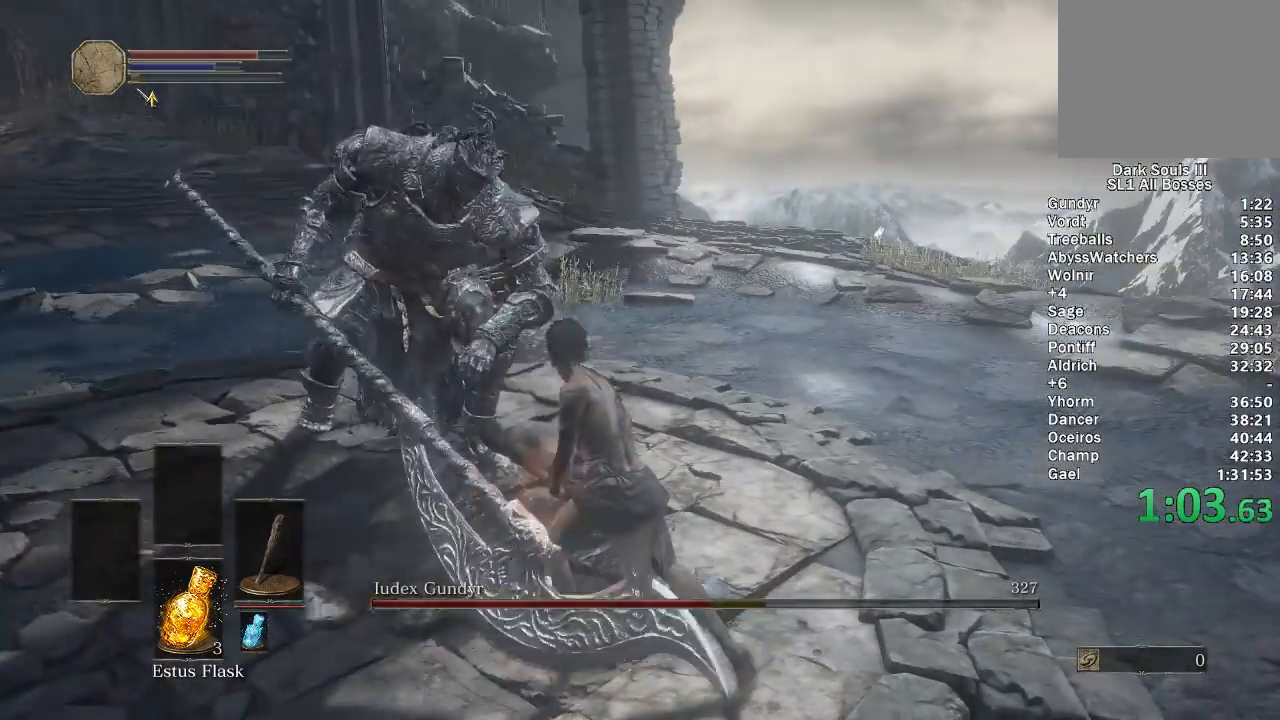
{"buttons": [], "left_stick": "left", "right_stick": "right", "events": [[133, "right_stick", "center"], [217, "right_stick", "right"]]}
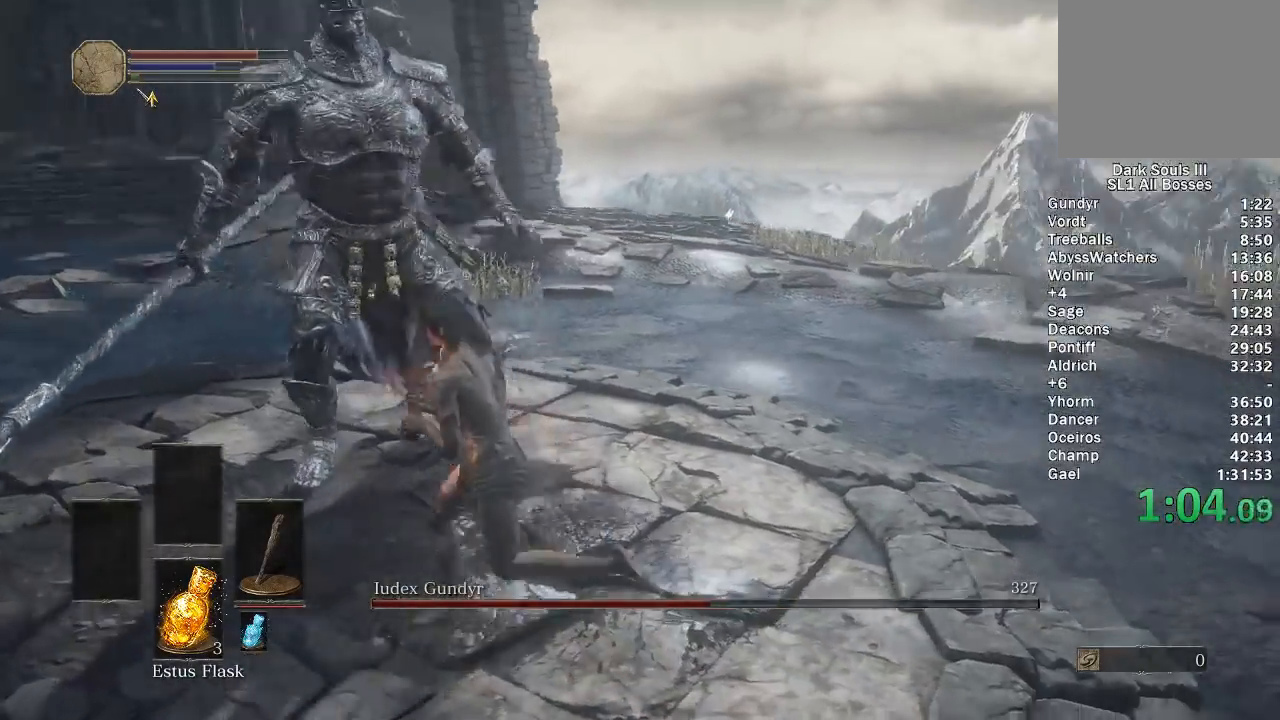
{"buttons": [], "left_stick": "left", "right_stick": "right", "events": []}
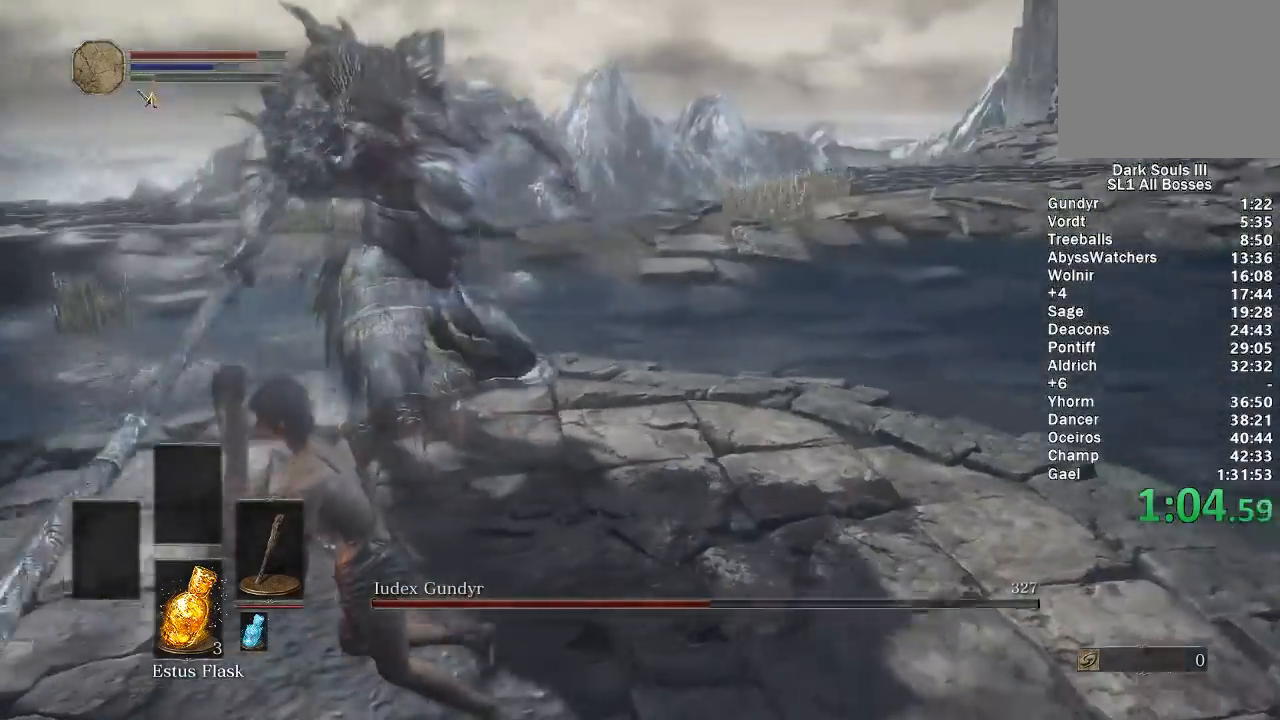
{"buttons": [], "left_stick": "up-left", "right_stick": "right", "events": [[150, "R1", "down"], [183, "right_stick", "center"], [250, "R1", "up"], [383, "left_stick", "up-left"], [483, "right_stick", "right"]]}
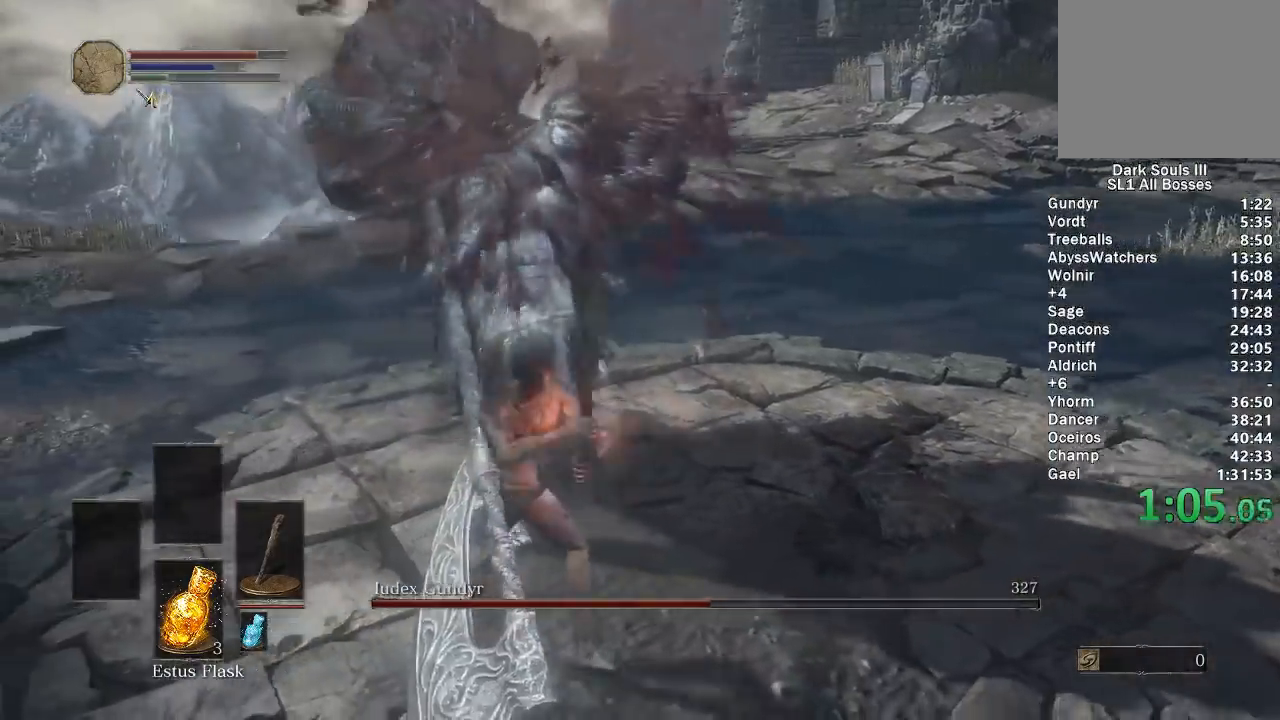
{"buttons": [], "left_stick": "up-left", "right_stick": "center", "events": [[200, "R1", "down"], [217, "left_stick", "up"], [300, "R1", "up"], [367, "right_stick", "center"], [383, "left_stick", "up-left"], [400, "R1", "down"], [467, "R1", "up"]]}
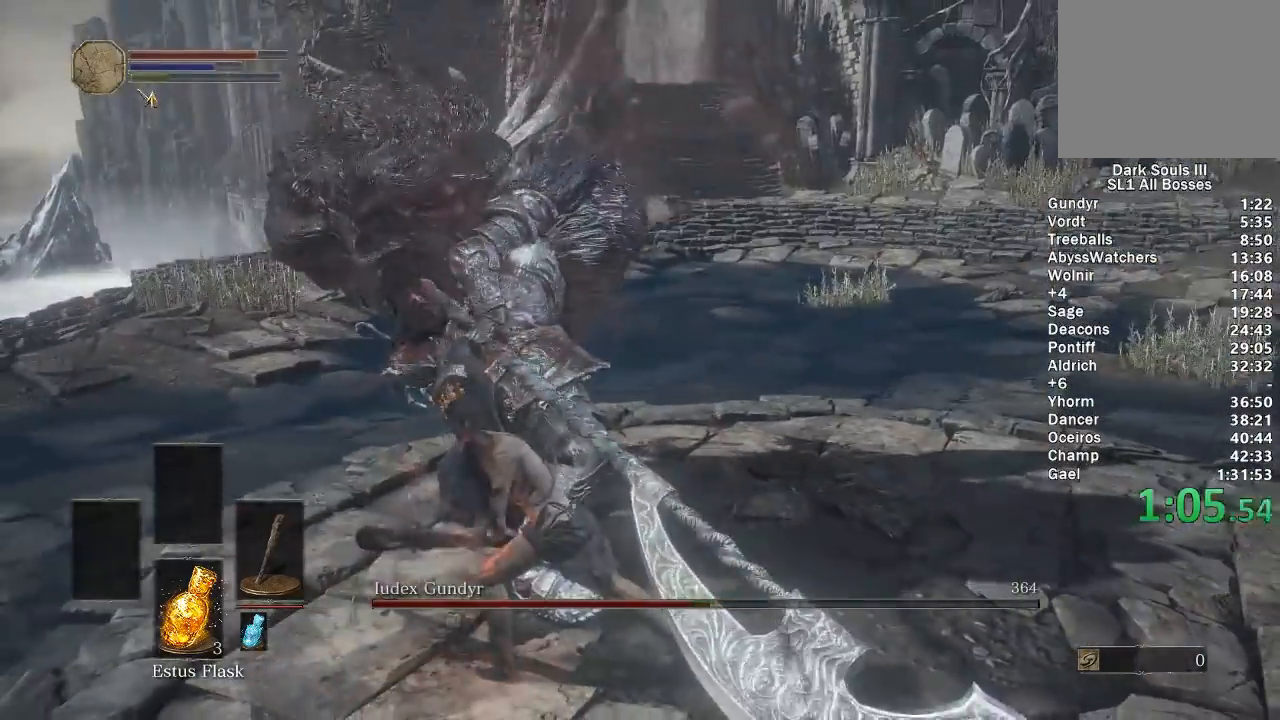
{"buttons": [], "left_stick": "up-left", "right_stick": "center", "events": []}
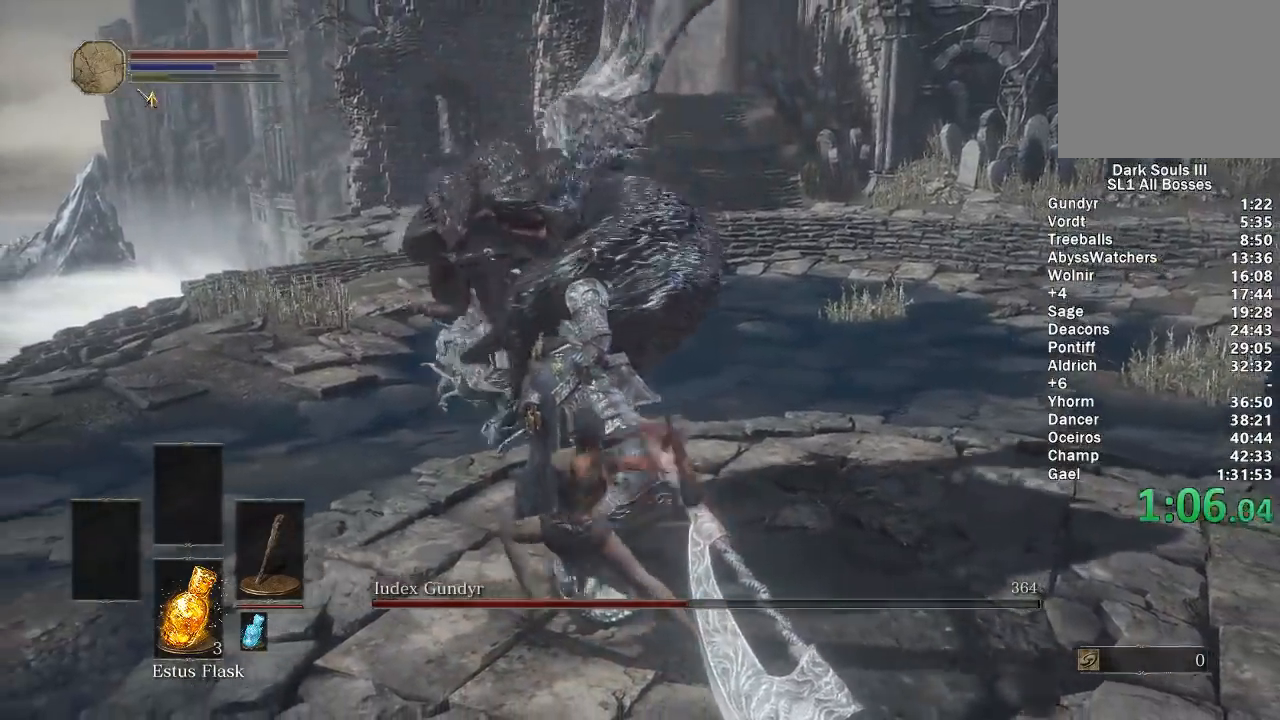
{"buttons": [], "left_stick": "down", "right_stick": "right", "events": [[83, "right_stick", "right"], [267, "left_stick", "left"], [333, "right_stick", "center"], [367, "left_stick", "down-left"], [417, "right_stick", "right"], [500, "left_stick", "down"]]}
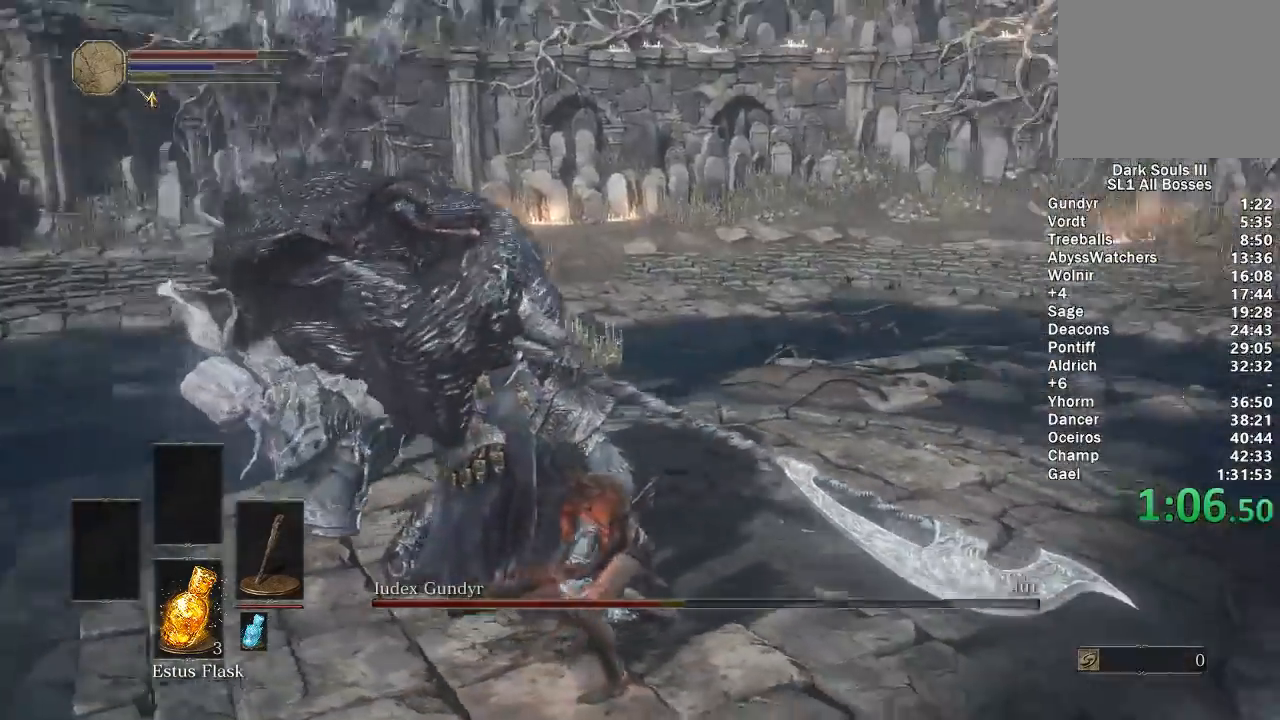
{"buttons": [], "left_stick": "down", "right_stick": "center", "events": [[183, "right_stick", "center"]]}
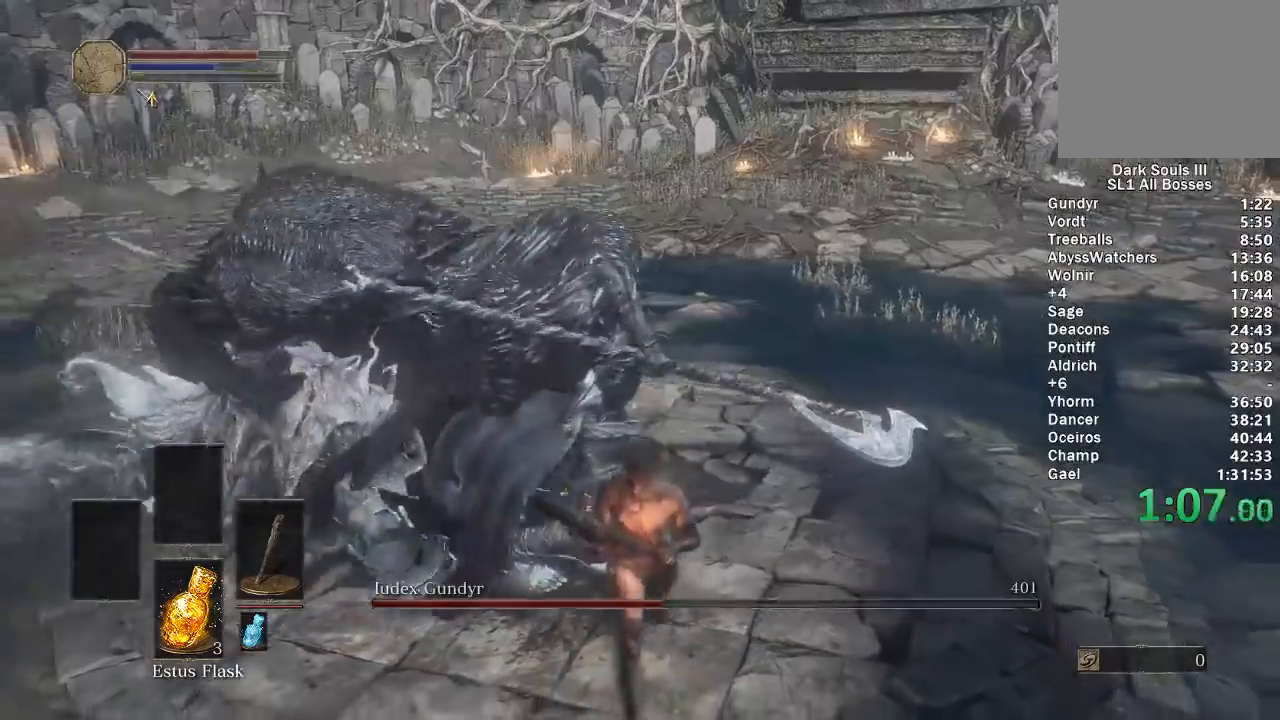
{"buttons": [], "left_stick": "left", "right_stick": "right", "events": [[17, "R3", "down"], [117, "R3", "up"], [150, "left_stick", "center"], [417, "left_stick", "left"], [483, "right_stick", "right"]]}
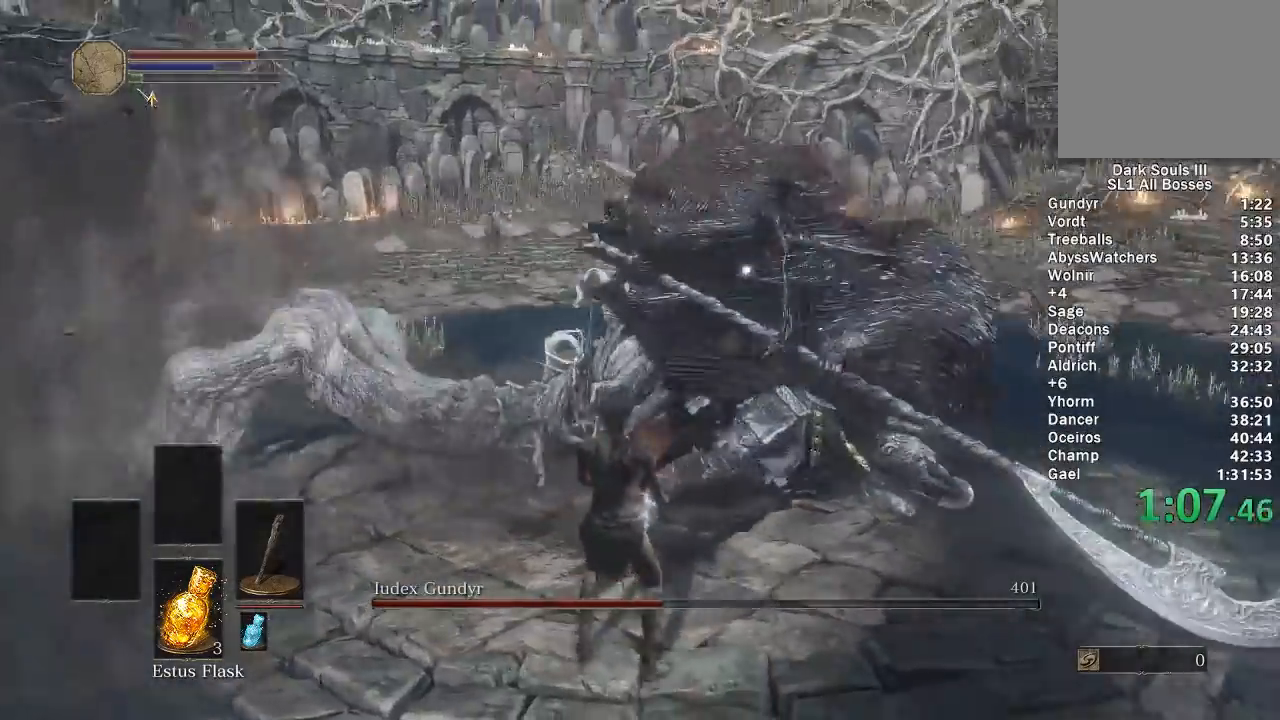
{"buttons": [], "left_stick": "up-left", "right_stick": "center", "events": [[100, "right_stick", "center"], [483, "left_stick", "up-left"]]}
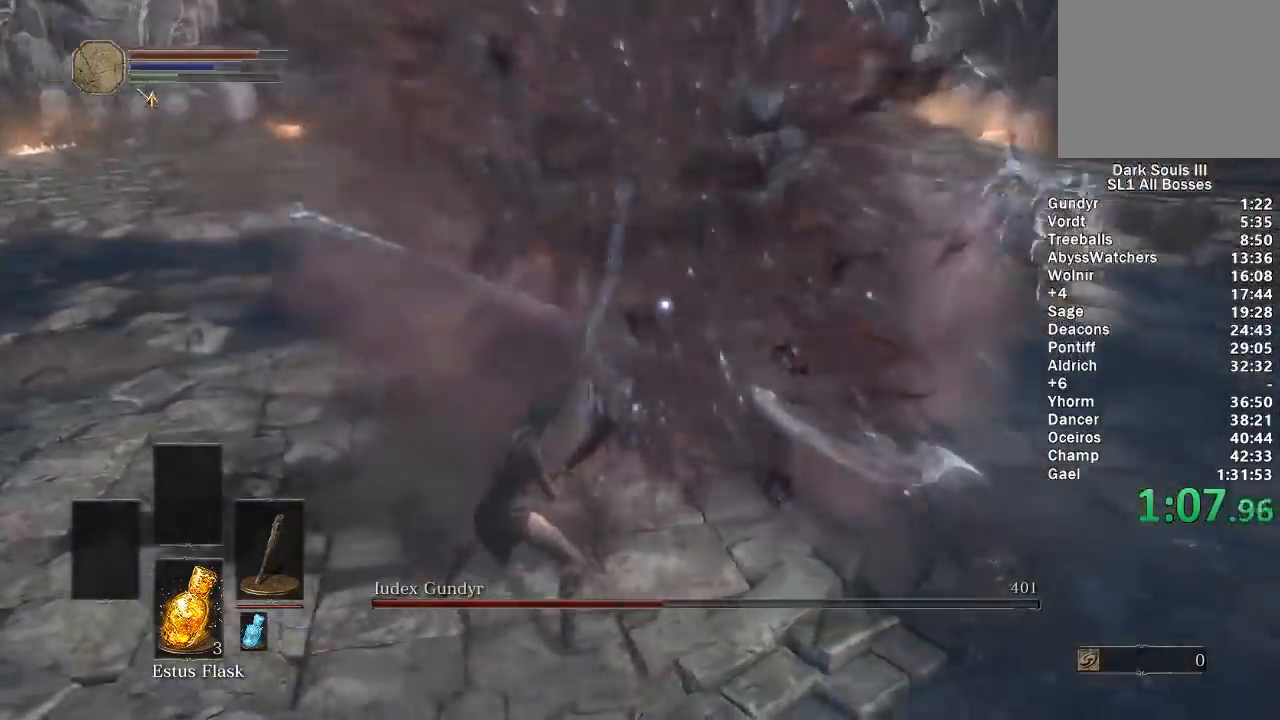
{"buttons": [], "left_stick": "up-left", "right_stick": "center", "events": []}
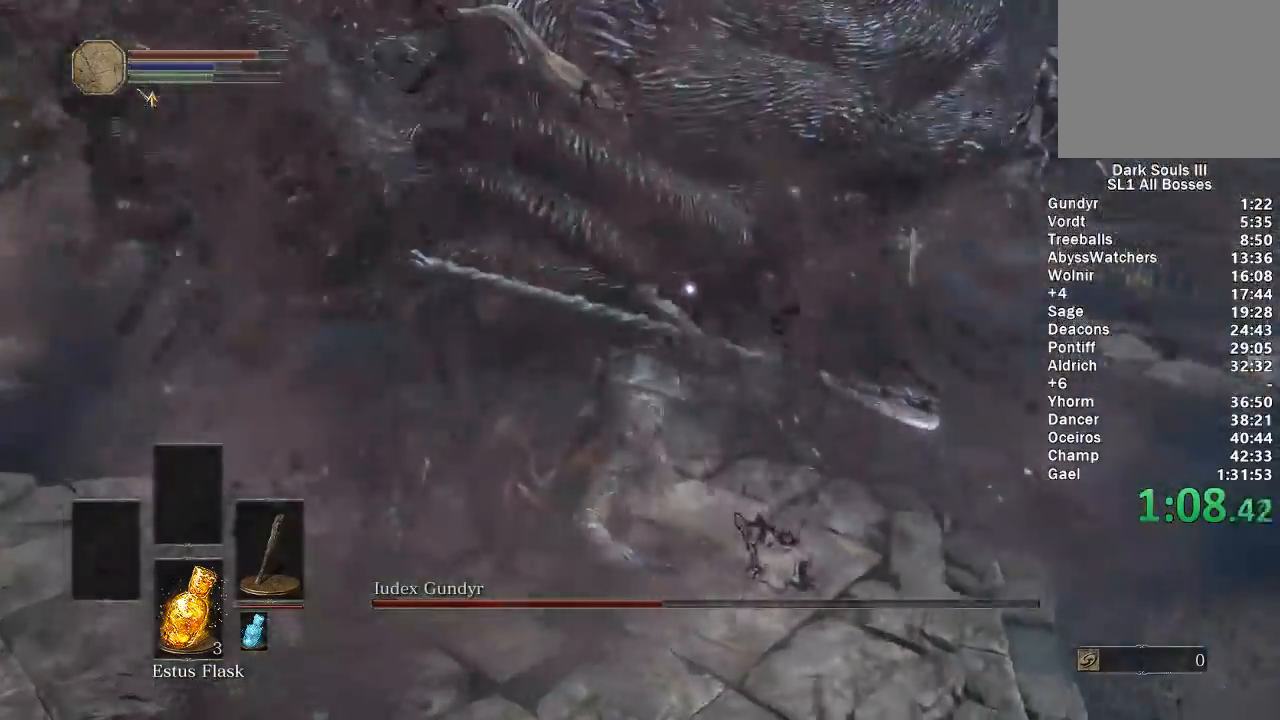
{"buttons": [], "left_stick": "up-left", "right_stick": "center", "events": []}
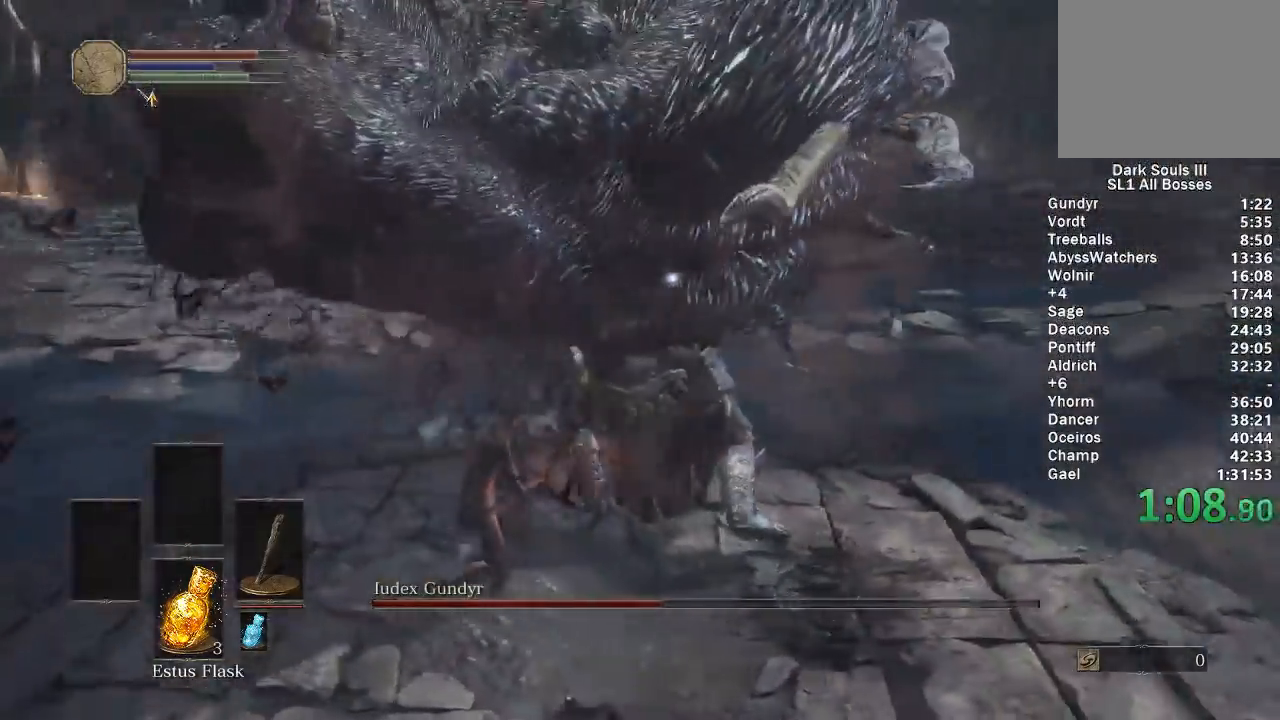
{"buttons": ["R1"], "left_stick": "up", "right_stick": "center", "events": [[200, "left_stick", "up"], [417, "R1", "down"]]}
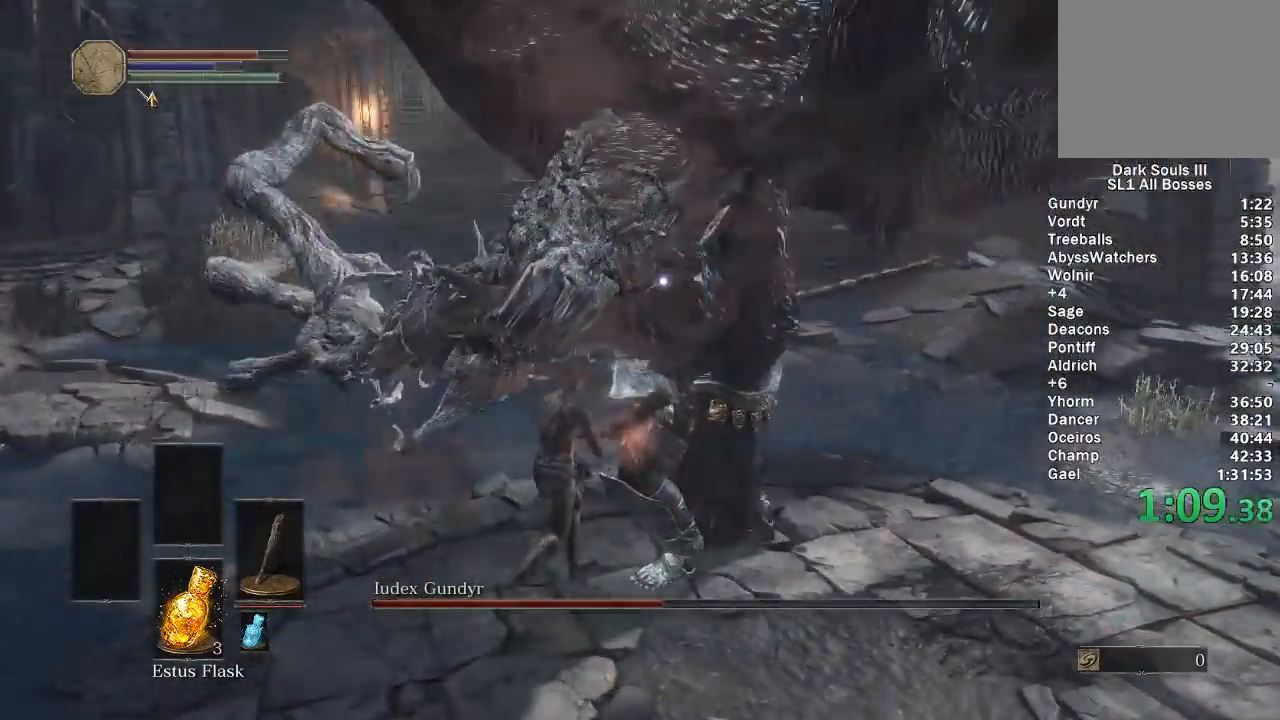
{"buttons": [], "left_stick": "up", "right_stick": "down", "events": [[83, "R1", "up"], [500, "right_stick", "down"]]}
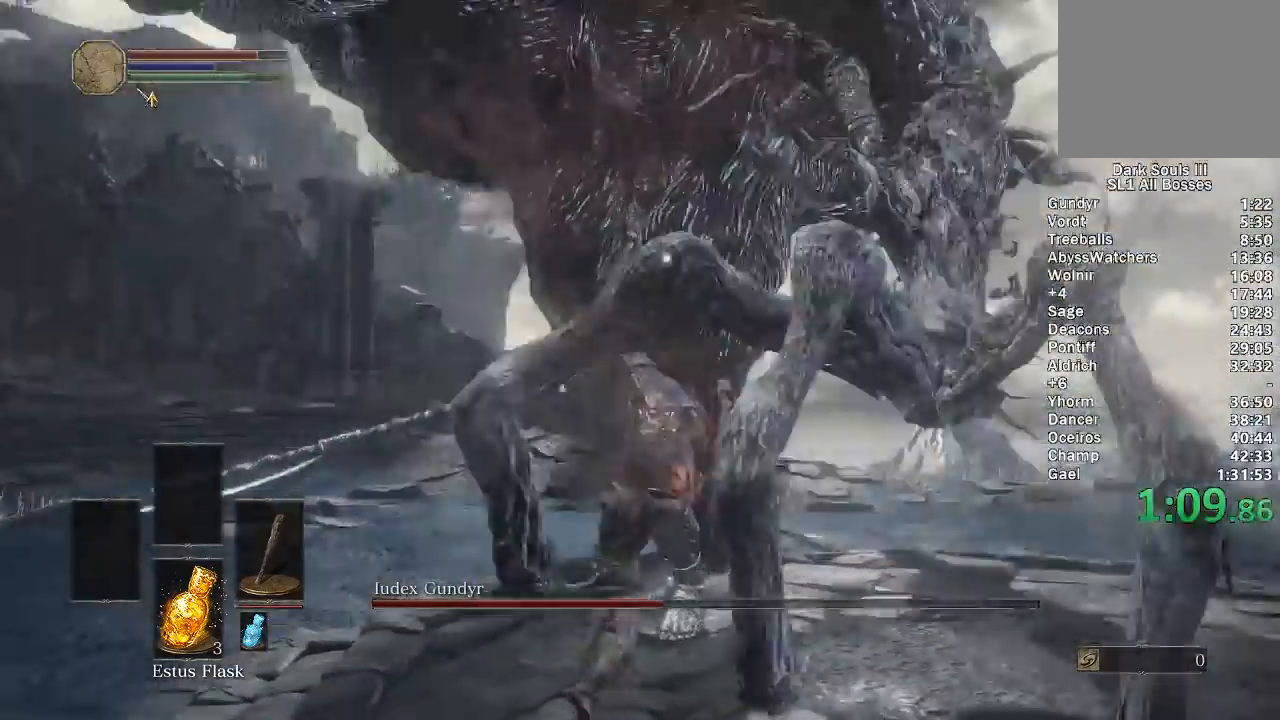
{"buttons": [], "left_stick": "up", "right_stick": "center", "events": [[17, "R1", "down"], [100, "right_stick", "center"], [117, "R1", "up"]]}
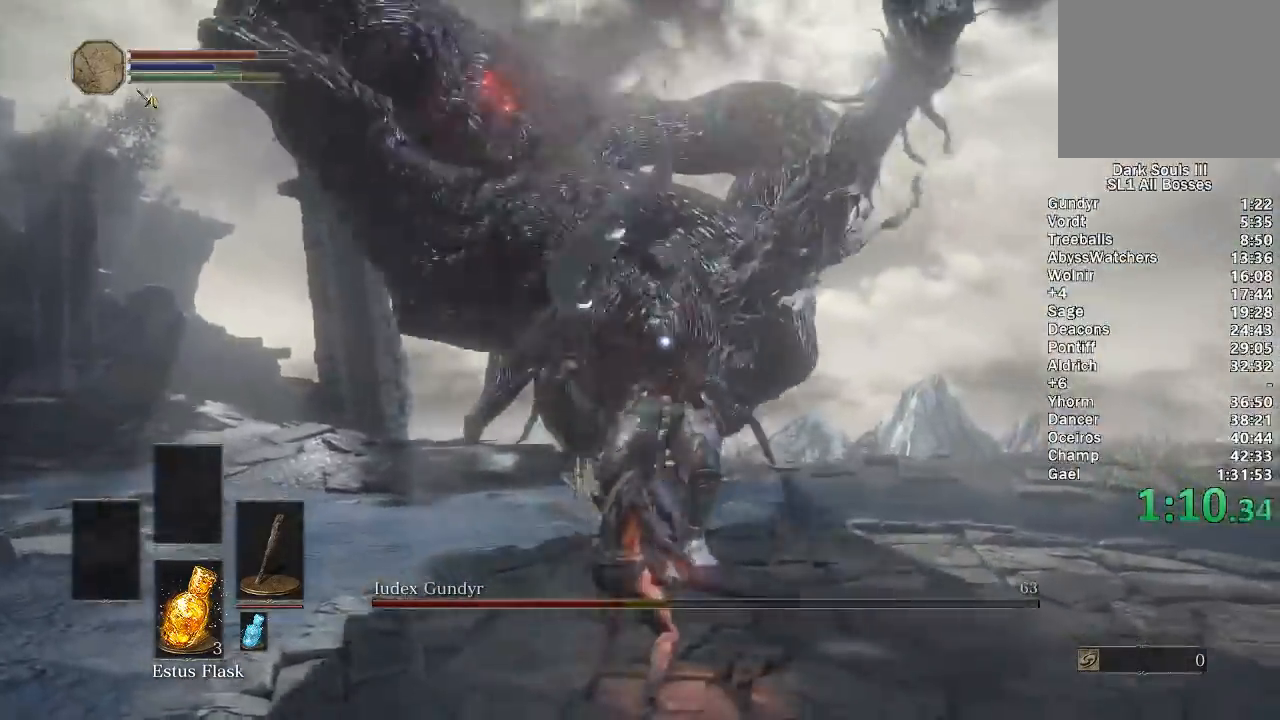
{"buttons": ["R1"], "left_stick": "up", "right_stick": "center", "events": [[450, "R1", "down"]]}
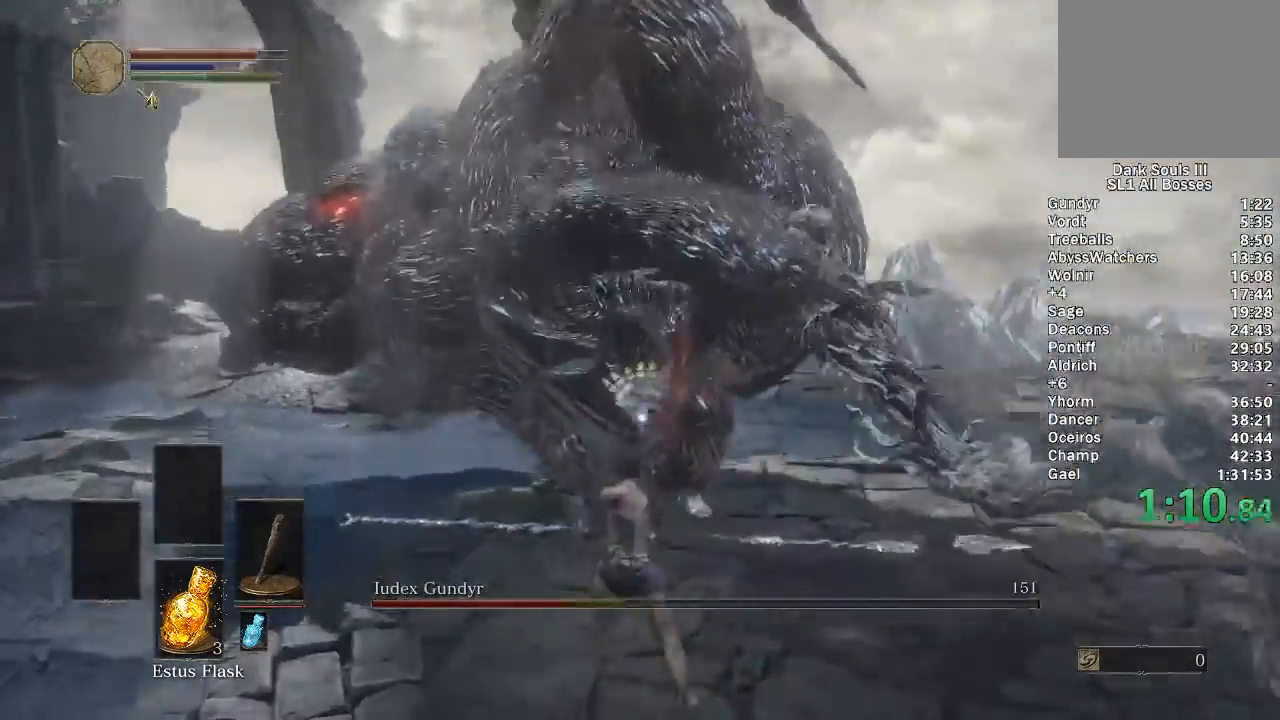
{"buttons": [], "left_stick": "up", "right_stick": "center", "events": [[33, "R1", "up"]]}
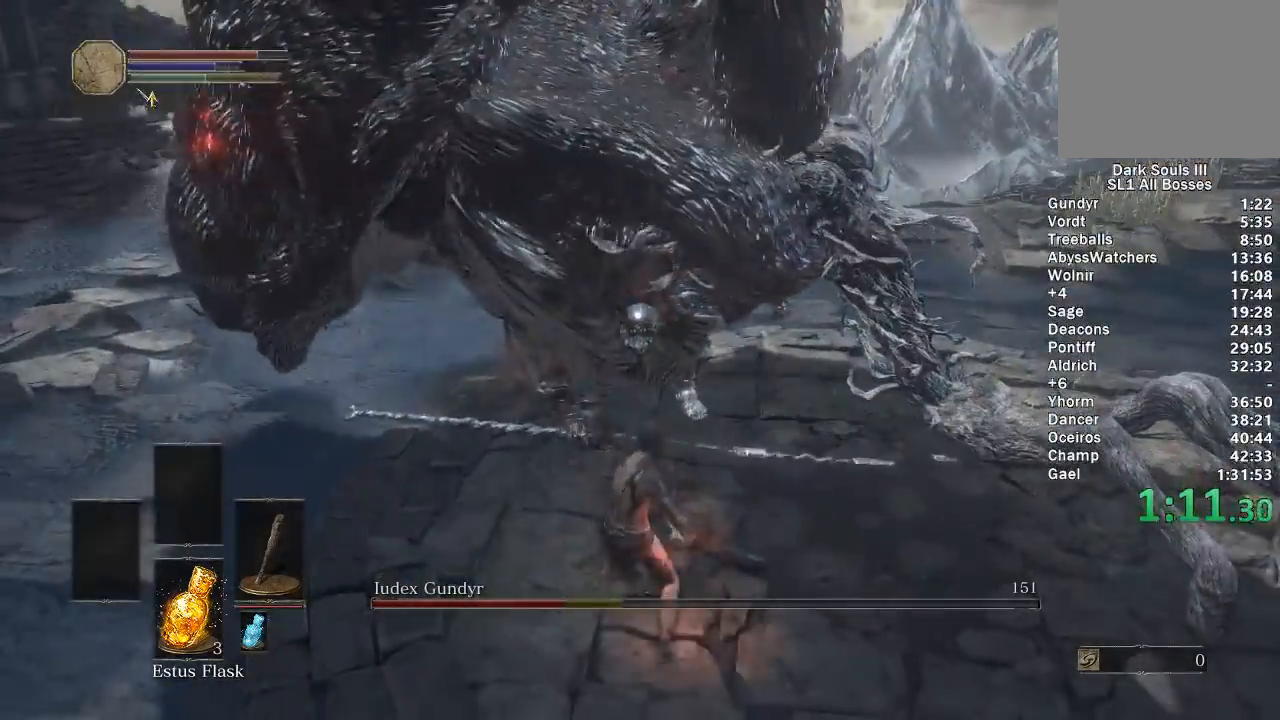
{"buttons": ["R1"], "left_stick": "up", "right_stick": "center", "events": [[433, "R1", "down"]]}
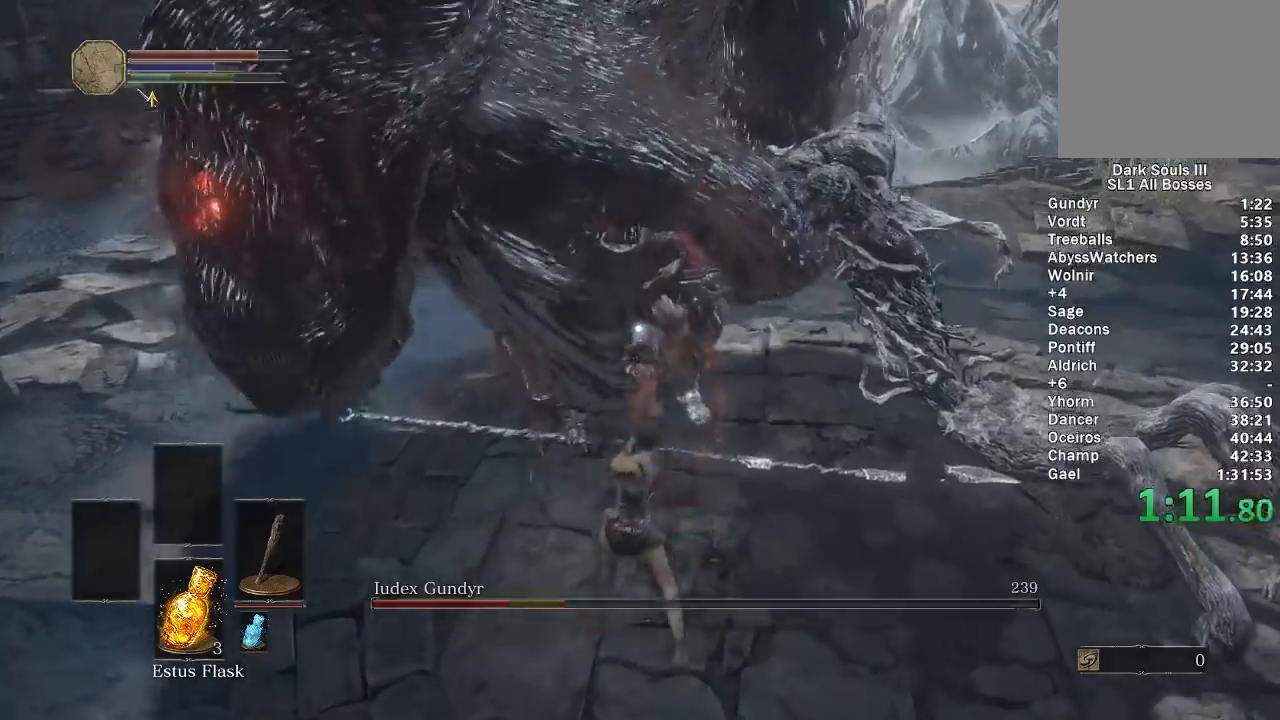
{"buttons": [], "left_stick": "up", "right_stick": "center", "events": [[17, "R1", "up"]]}
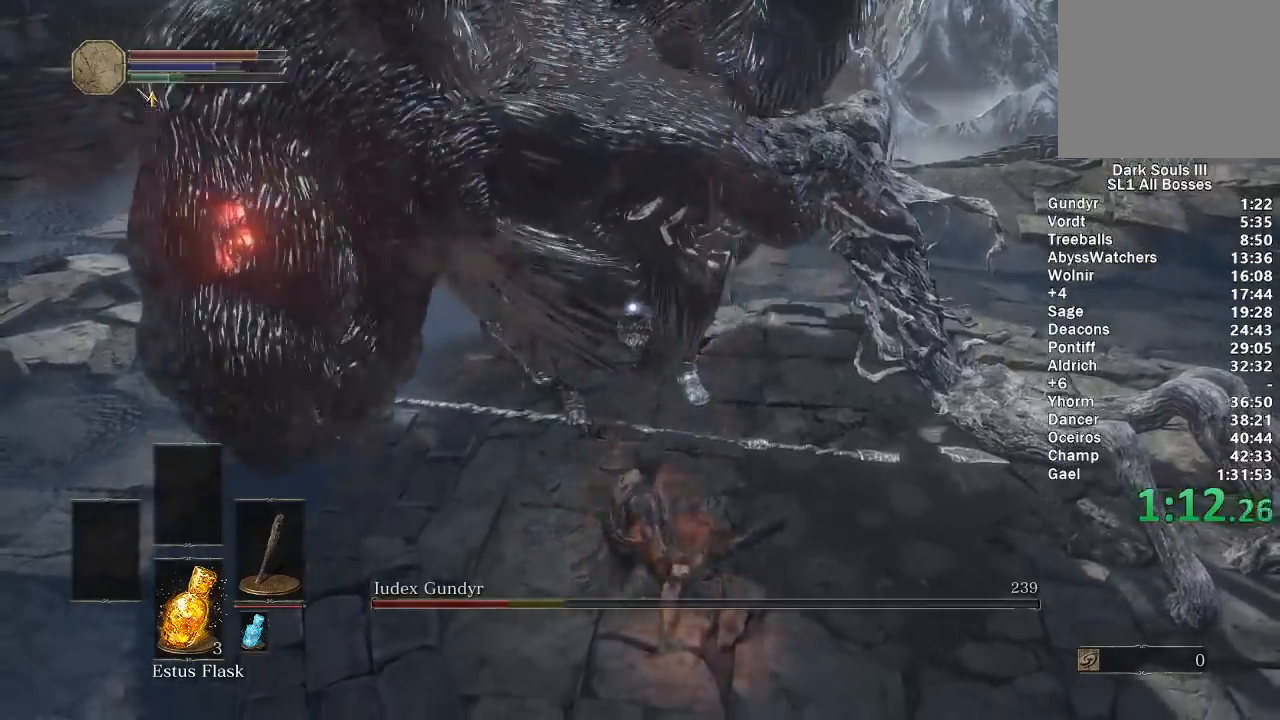
{"buttons": ["R3"], "left_stick": "up", "right_stick": "center", "events": [[500, "R3", "down"]]}
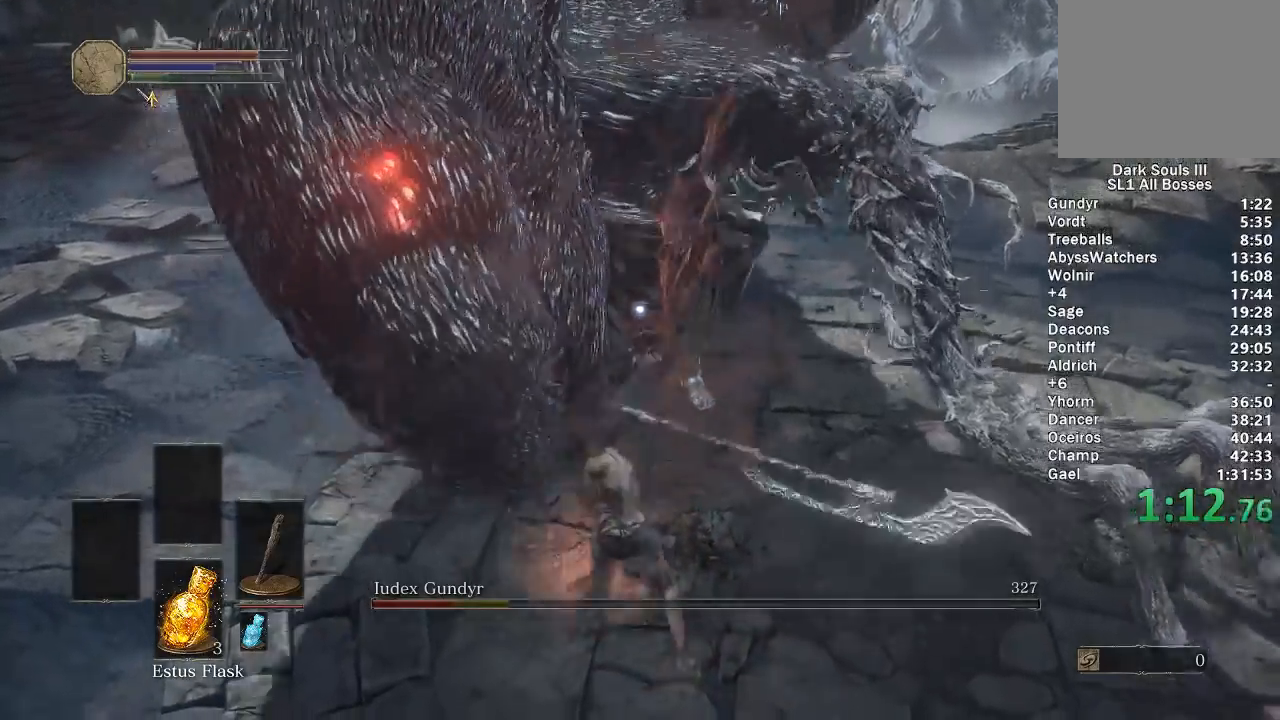
{"buttons": [], "left_stick": "up-left", "right_stick": "right", "events": [[50, "right_stick", "up"], [133, "R3", "up"], [217, "right_stick", "center"], [383, "right_stick", "right"], [400, "left_stick", "up-left"]]}